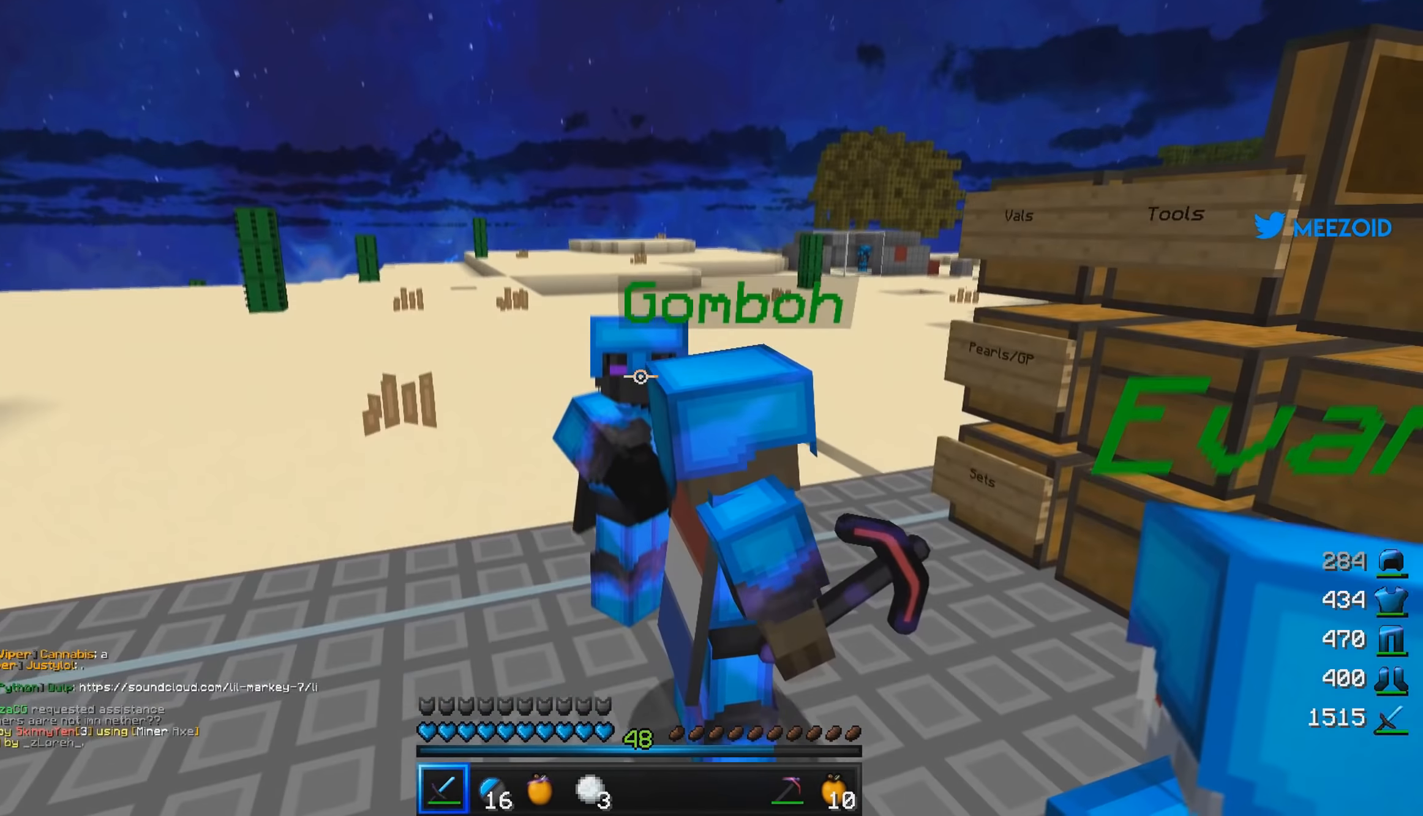
Gameplay with keyboard and mouse; each line is a JSON object with the keys and mouse buttons held at the frame after it. "events" lists presses ("down") and releases ("up") of "a", "d", "s", "w", "mouse_left" and "mouse_right" between this image and that frame as [ms after this image, input, new state], when the widget could be followed in between. "mouse_left", "mouse_right" = the "left", "right" buttons of the "mouse" list. No other keys are recorded. Fast repeated clicks can show as one long hold. Mouse movement is not recorded.
{"keys": [], "mouse": ["right"], "events": []}
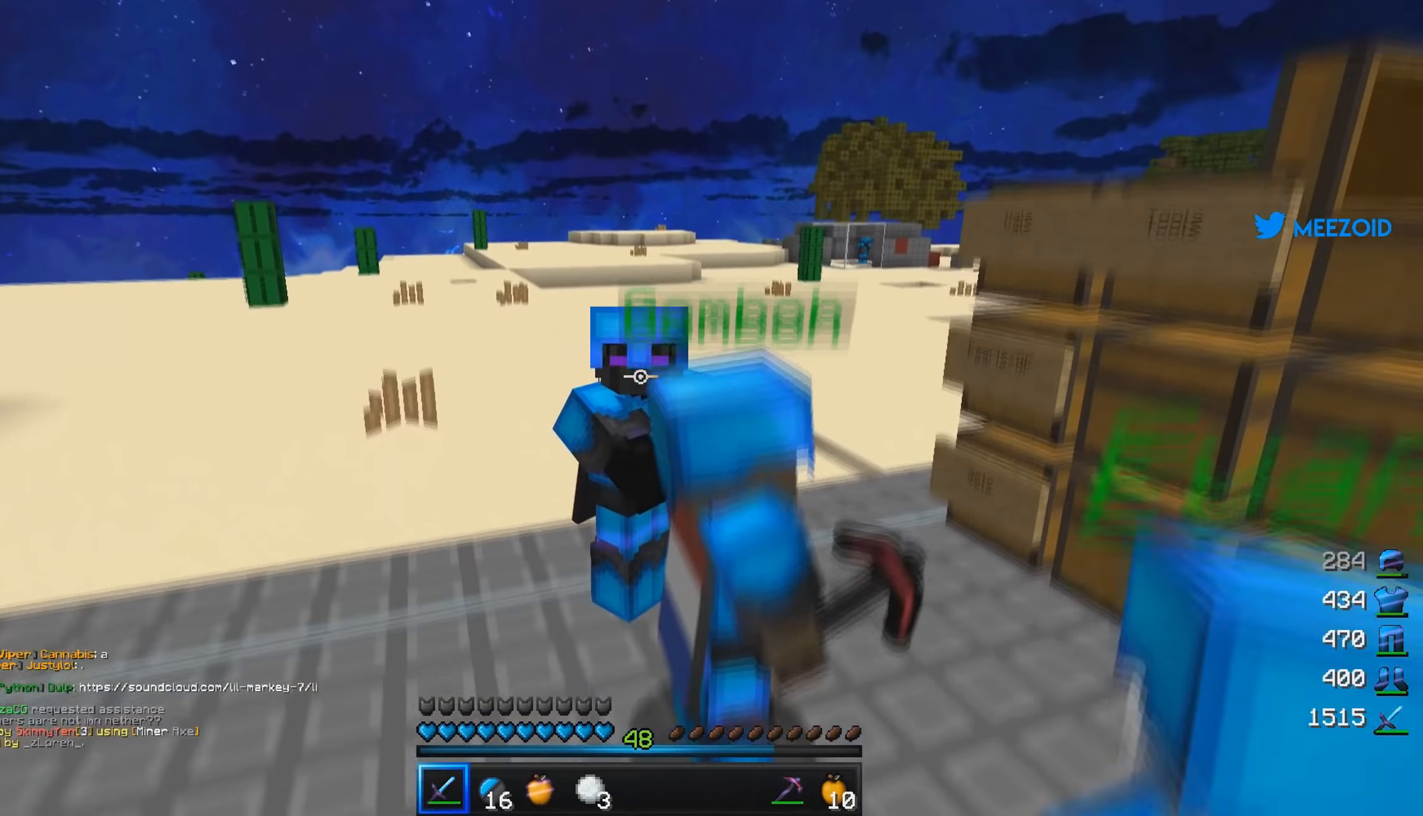
{"keys": ["w"], "mouse": ["right"], "events": [[267, "w", "down"]]}
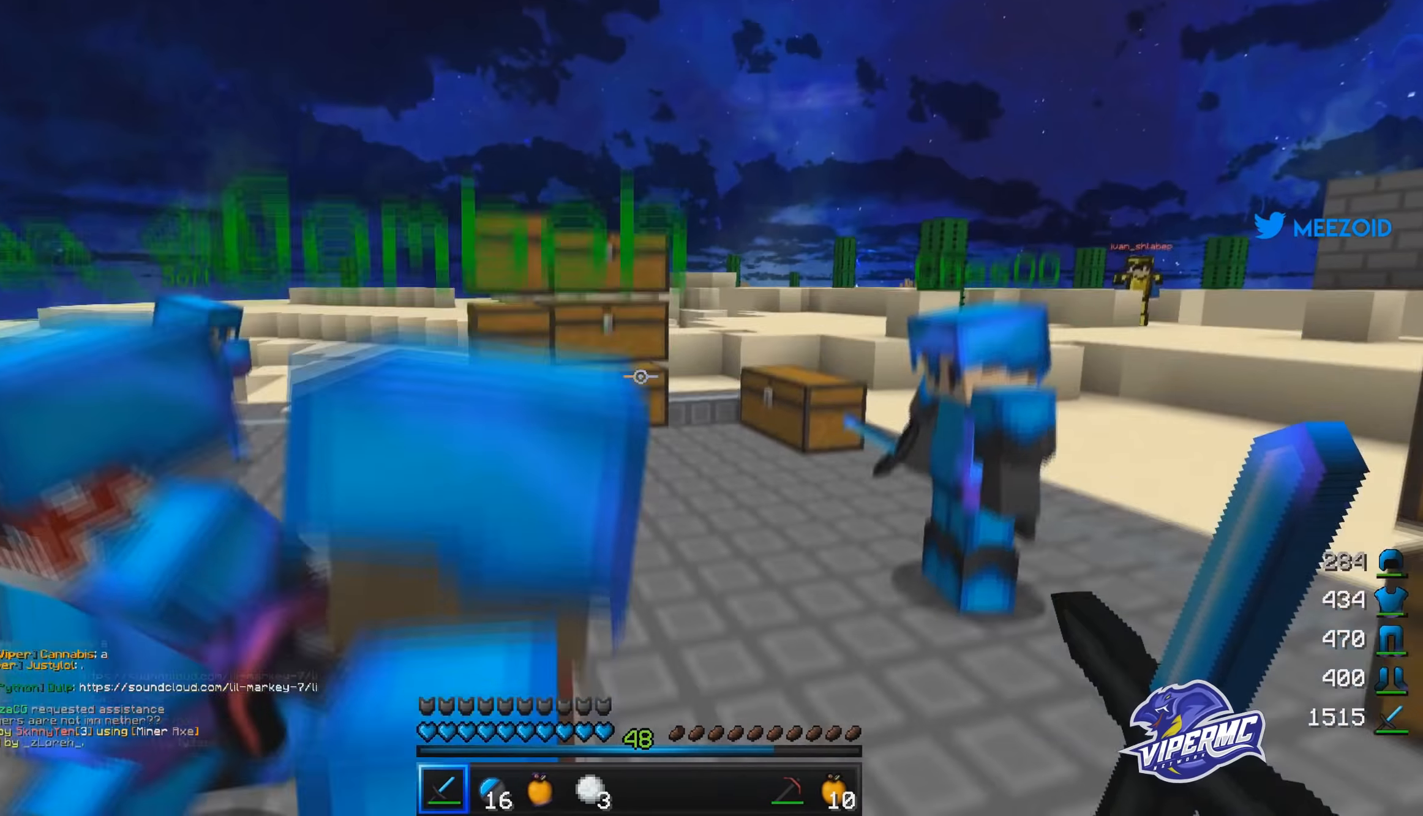
{"keys": ["w"], "mouse": [], "events": [[17, "mouse_right", "up"]]}
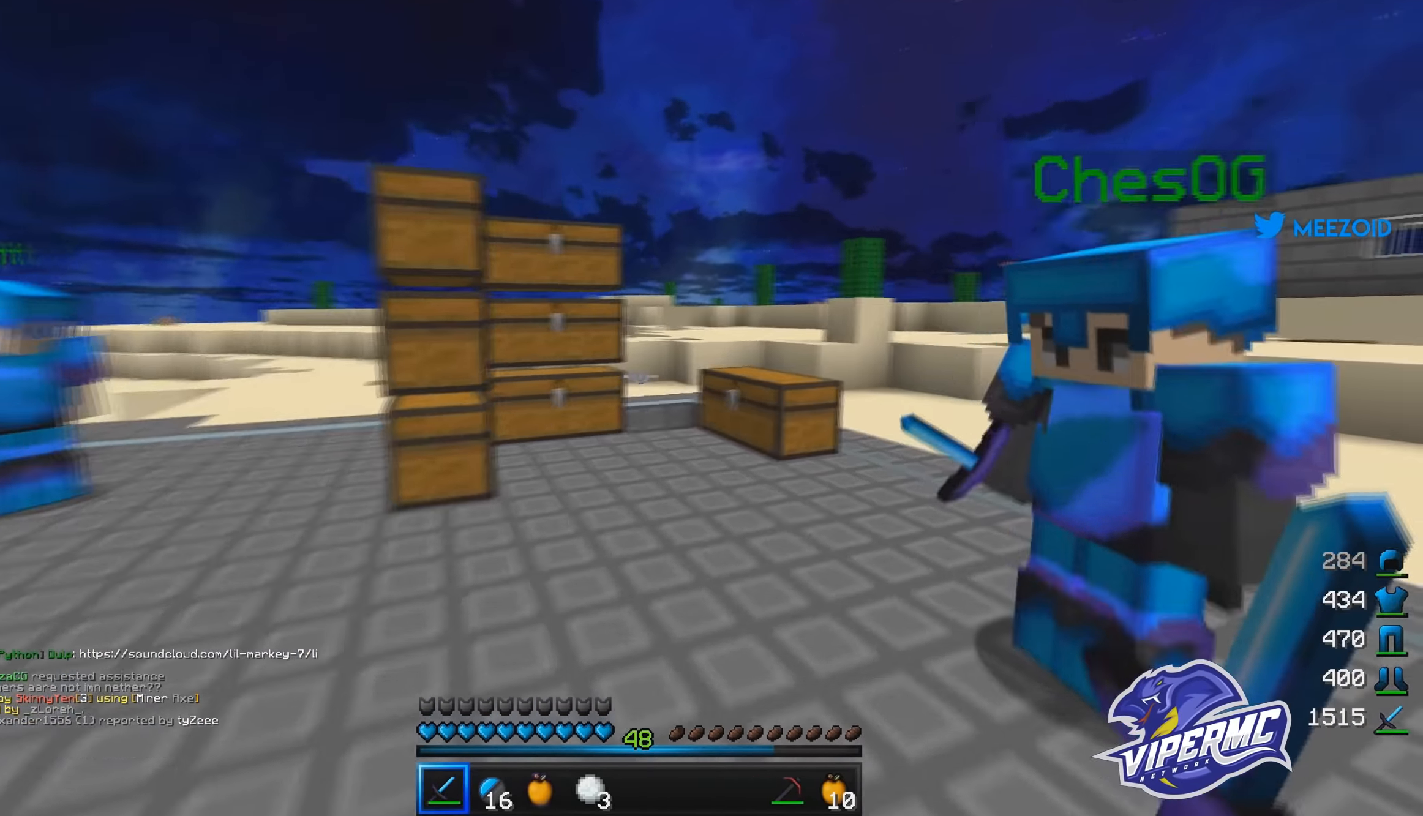
{"keys": ["w"], "mouse": [], "events": []}
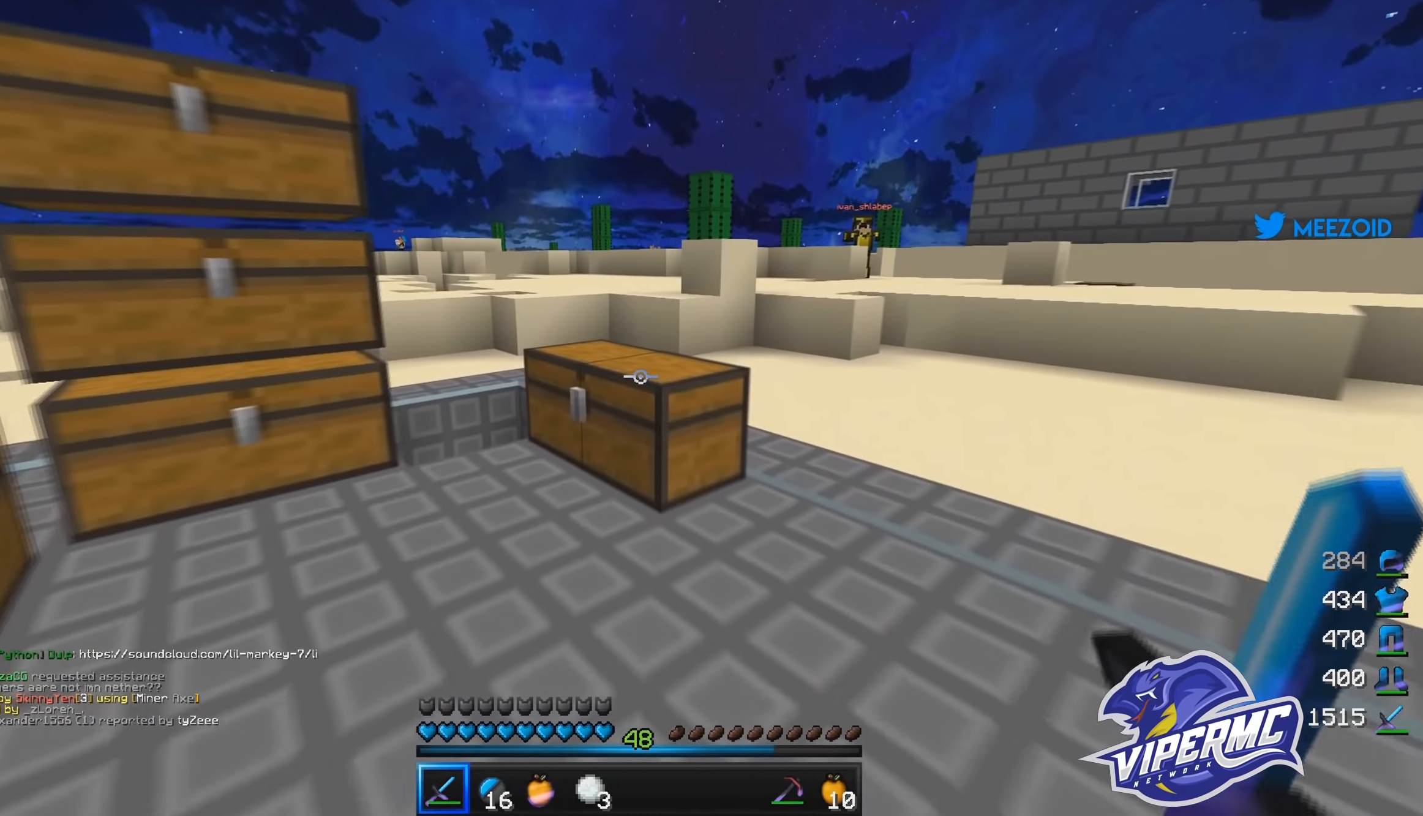
{"keys": [], "mouse": [], "events": [[417, "w", "up"]]}
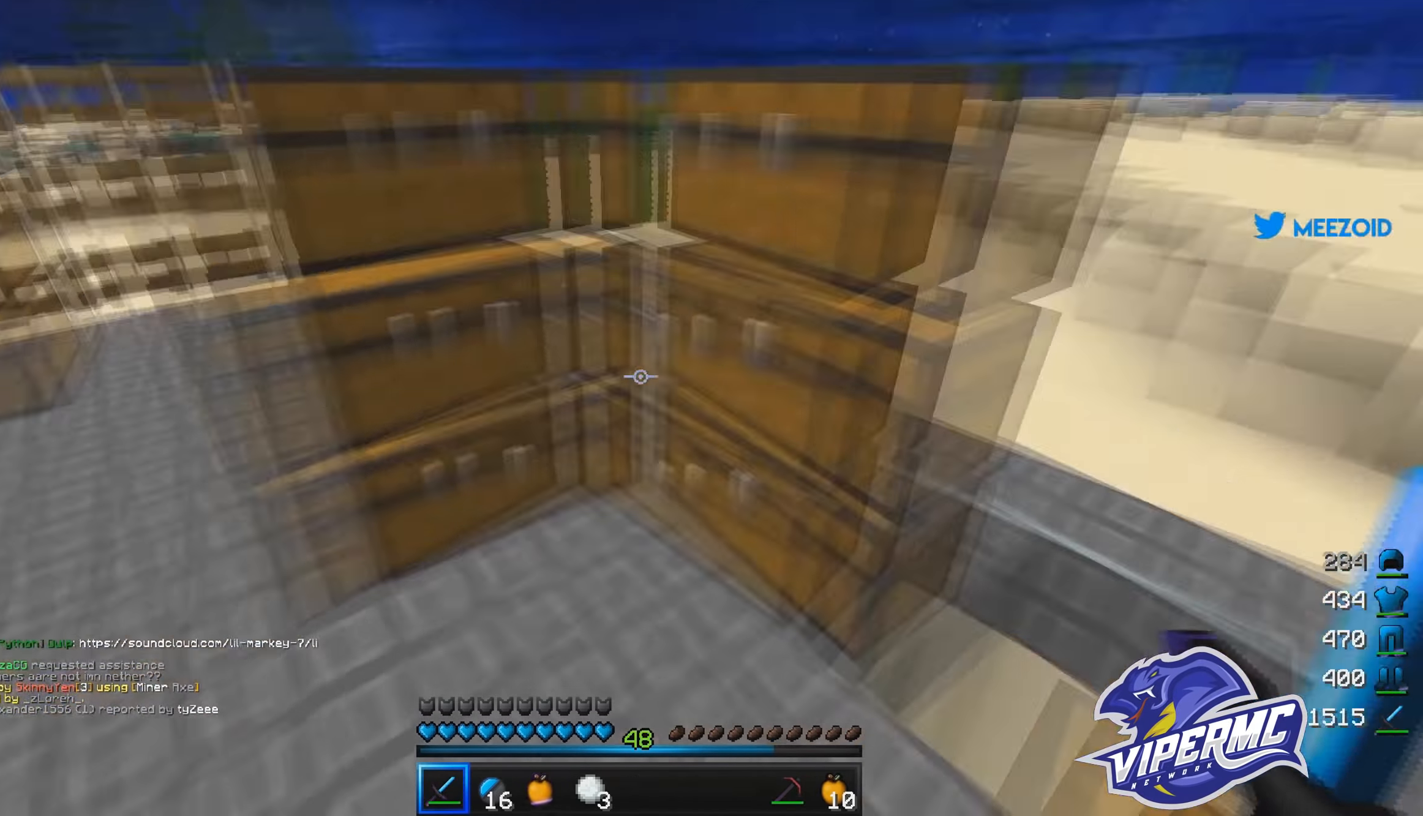
{"keys": [], "mouse": [], "events": [[284, "w", "down"], [484, "w", "up"]]}
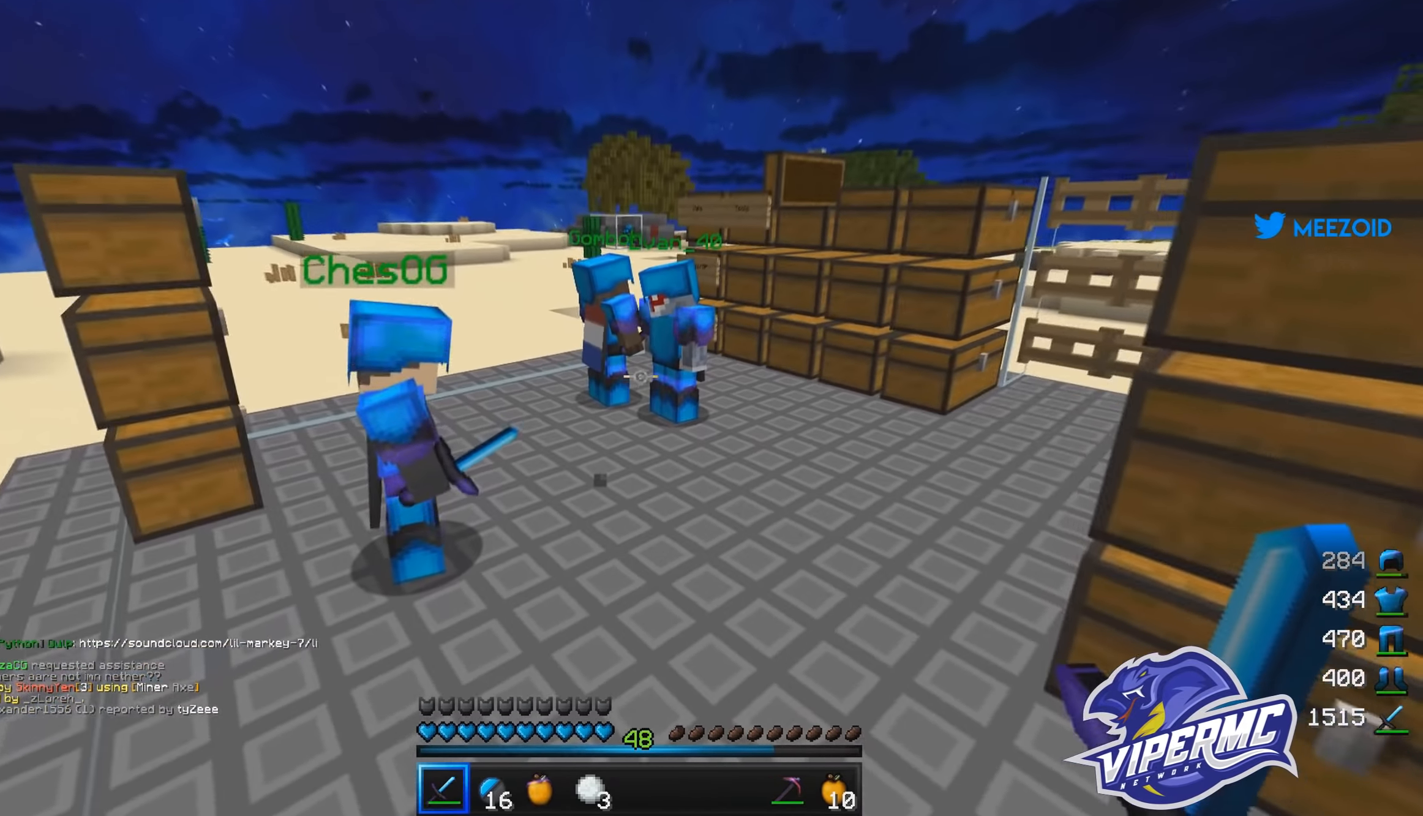
{"keys": [], "mouse": [], "events": []}